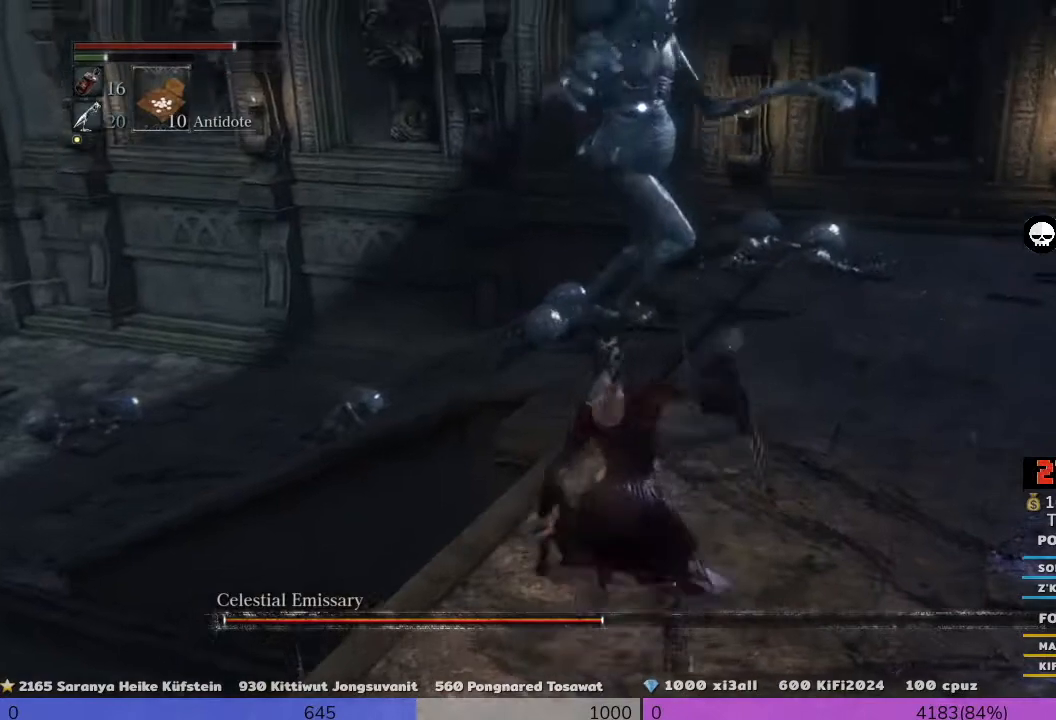
Gameplay with a controller (PlayStation layout); each line is a JSON object with the inputs held at the frame after it (dt_ms = milliseconds from this image to that frame). "events" lists button and stick changes between this image and that frame as [ms after this image, input, new state], when the widget could be followed in between. Not read: L3.
{"dt_ms": 480, "buttons": ["CROSS", "R3"], "left_stick": "up-right", "right_stick": "center", "events": [[40, "L1", "up"], [120, "left_stick", "down-right"], [400, "left_stick", "up-right"]]}
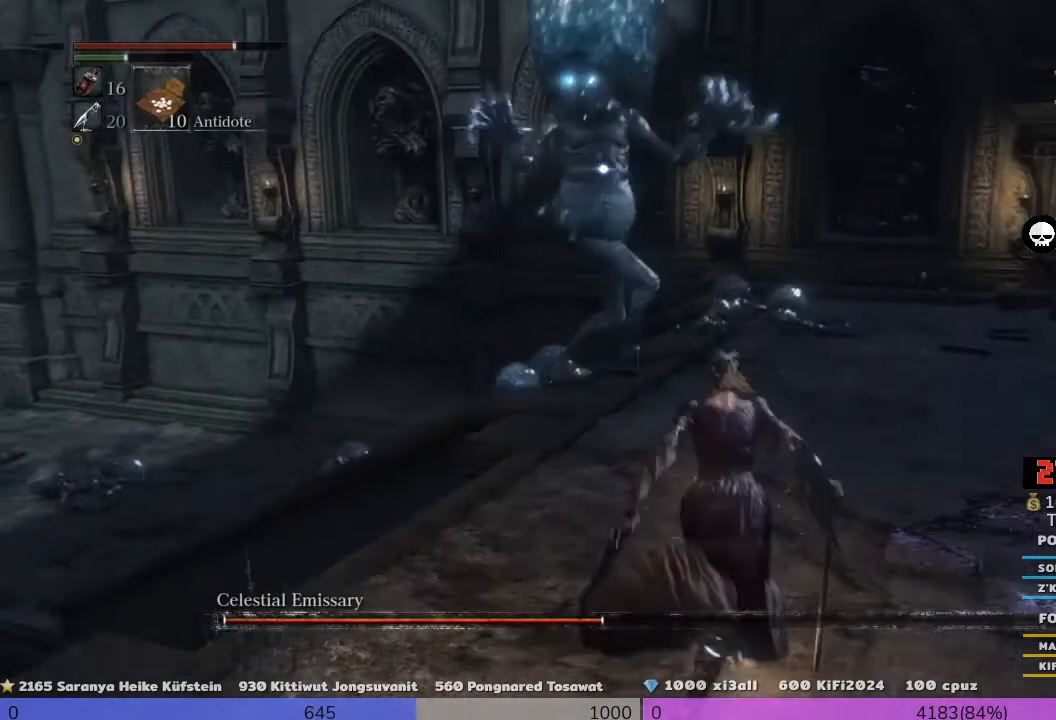
{"dt_ms": 520, "buttons": ["CROSS", "R3"], "left_stick": "up-right", "right_stick": "center", "events": [[40, "left_stick", "up"], [280, "left_stick", "up-right"]]}
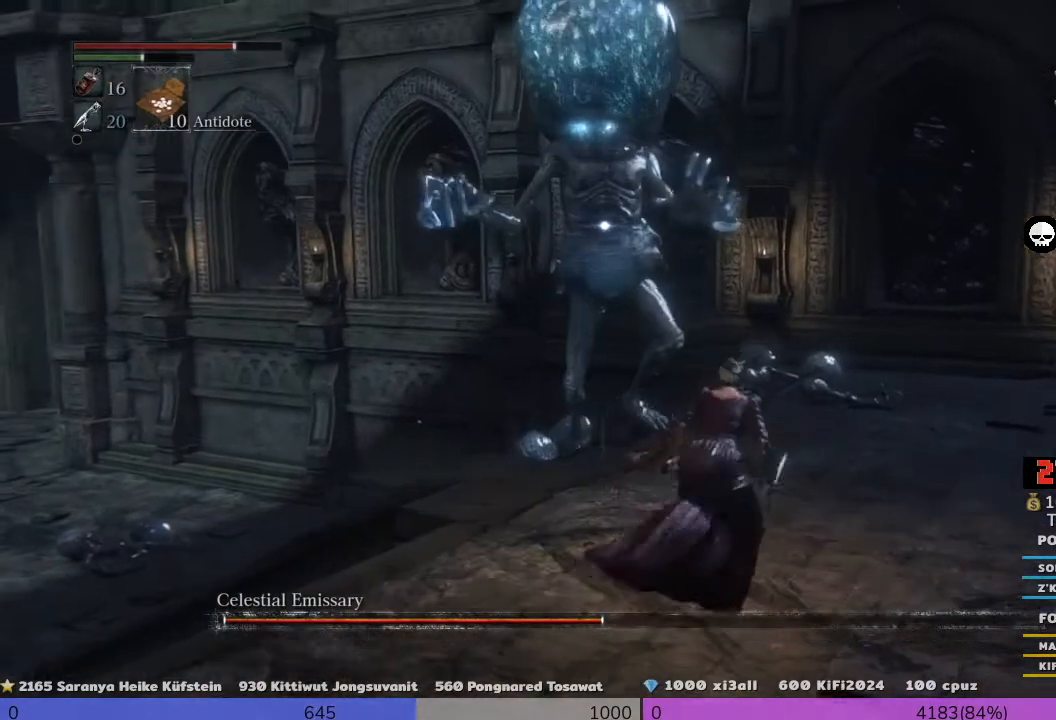
{"dt_ms": 1000, "buttons": ["CROSS", "R3"], "left_stick": "up-right", "right_stick": "center"}
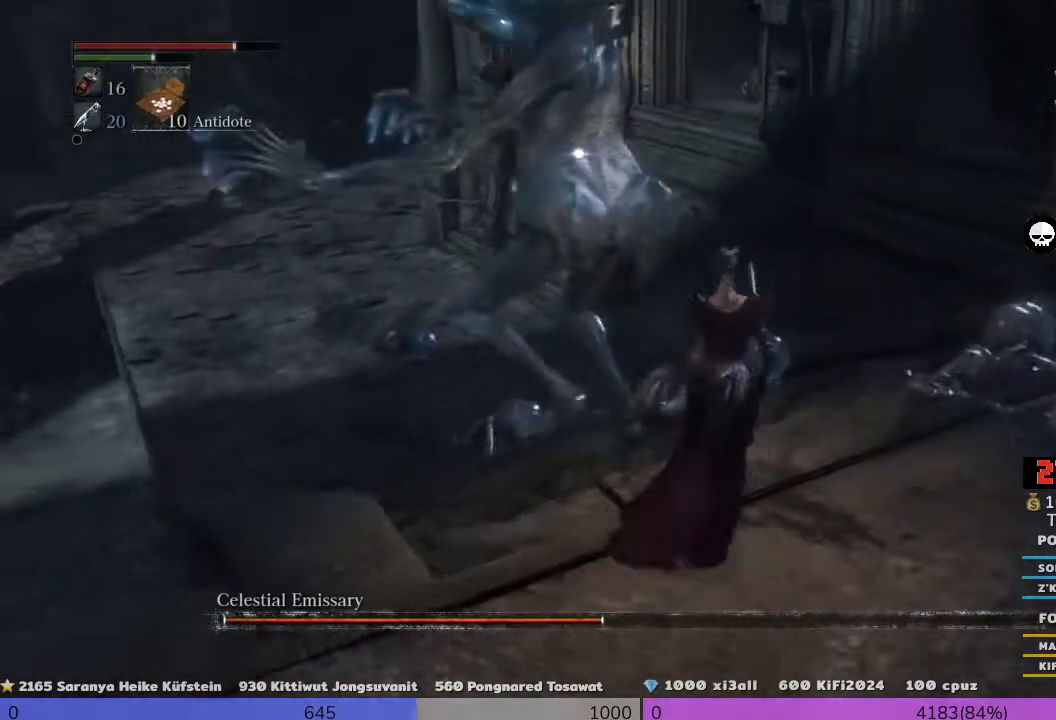
{"dt_ms": 480, "buttons": ["CROSS", "R3"], "left_stick": "up", "right_stick": "center", "events": [[80, "left_stick", "up"]]}
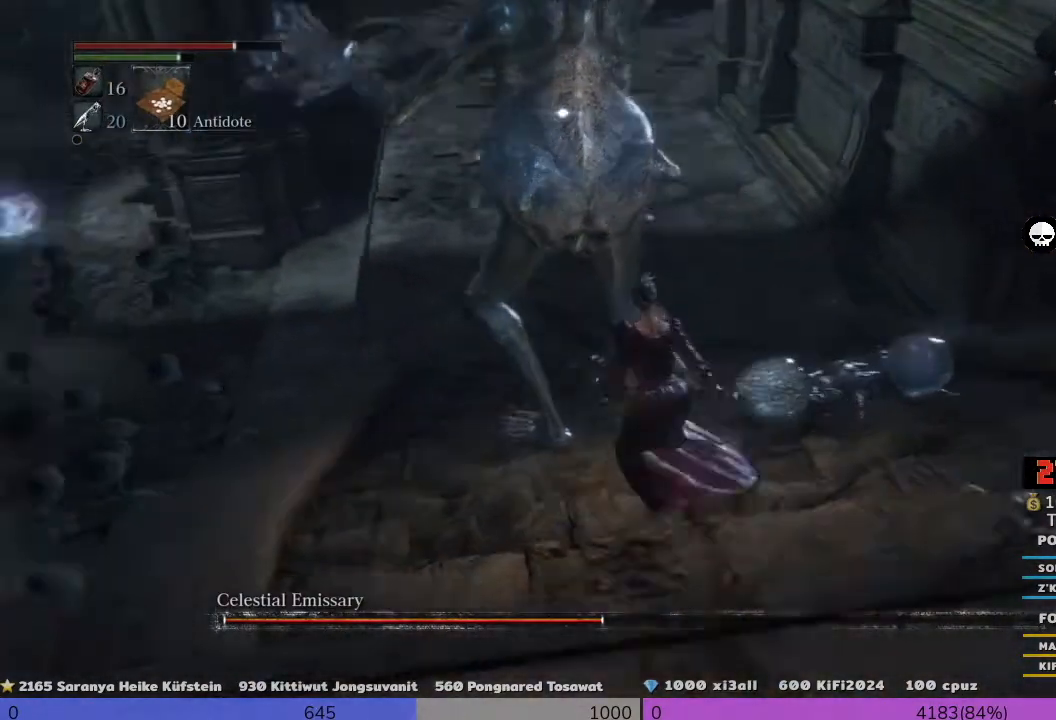
{"dt_ms": 520, "buttons": ["CROSS", "R1", "R3"], "left_stick": "up", "right_stick": "center", "events": [[160, "left_stick", "up-right"], [320, "R1", "down"], [520, "left_stick", "up"]]}
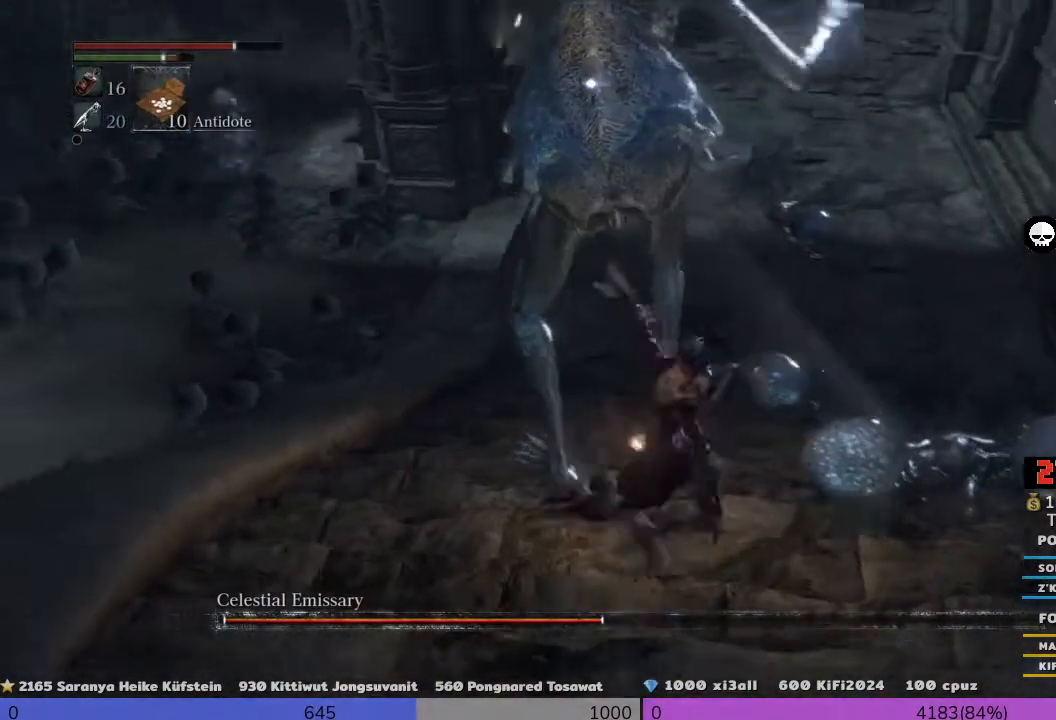
{"dt_ms": 480, "buttons": ["CROSS", "R1", "R3"], "left_stick": "up-right", "right_stick": "center", "events": [[320, "left_stick", "up-right"]]}
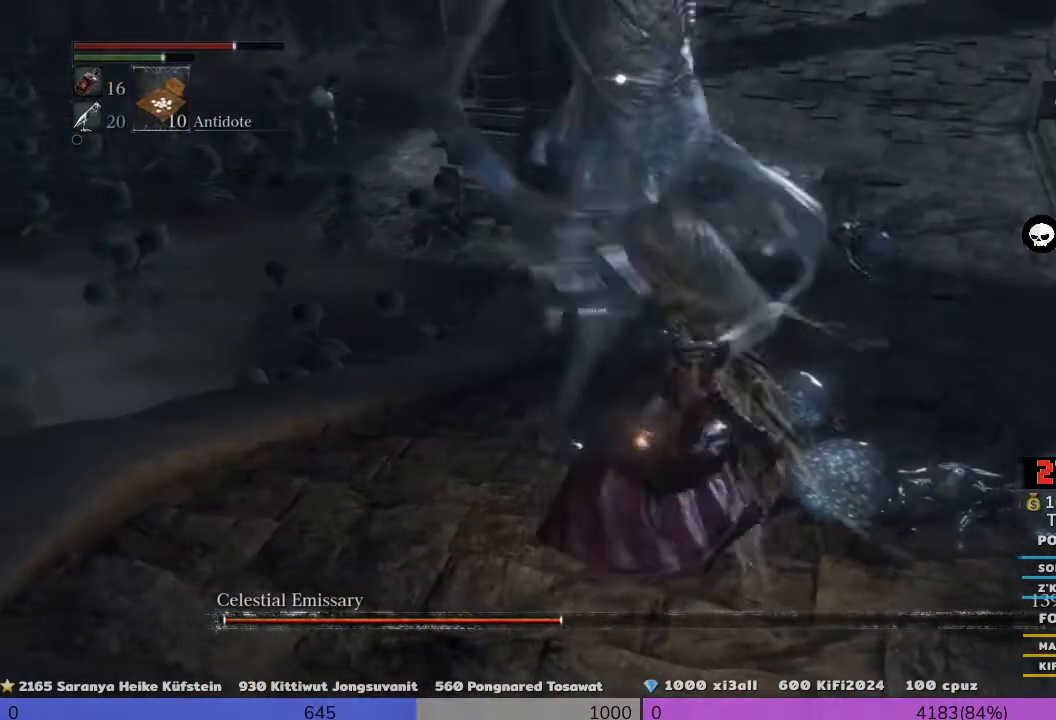
{"dt_ms": 520, "buttons": ["CROSS", "R1", "R3"], "left_stick": "up-right", "right_stick": "center", "events": [[240, "R1", "up"], [400, "R1", "down"]]}
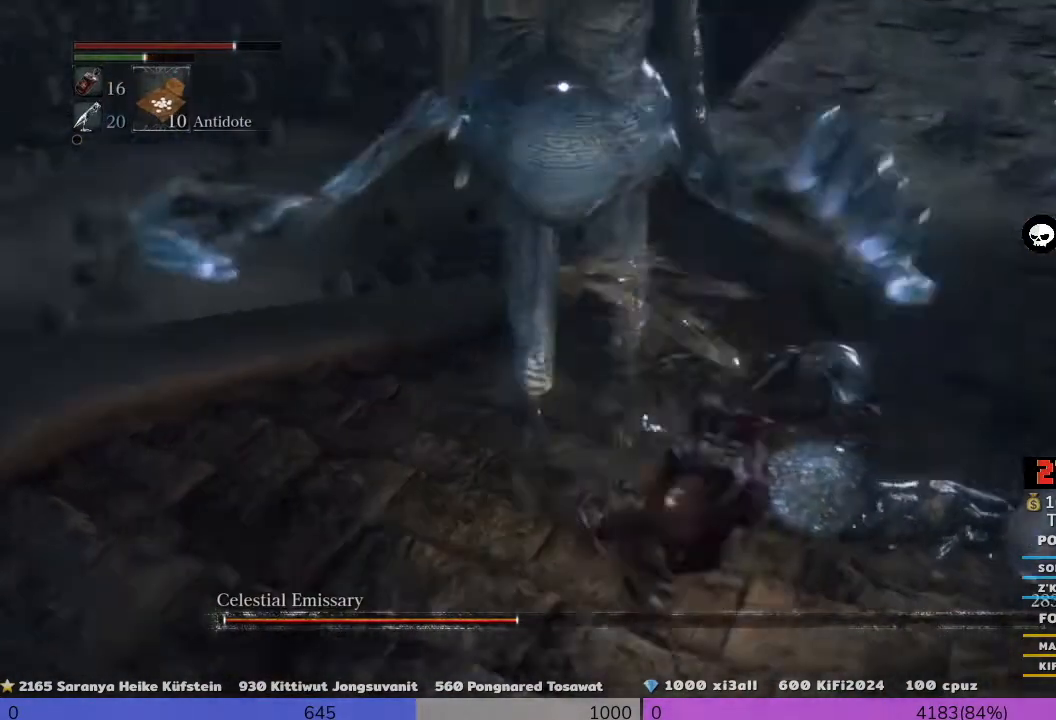
{"dt_ms": 480, "buttons": ["R3"], "left_stick": "up-right", "right_stick": "center", "events": [[40, "R1", "up"], [120, "CROSS", "up"], [200, "CROSS", "down"], [440, "CROSS", "up"]]}